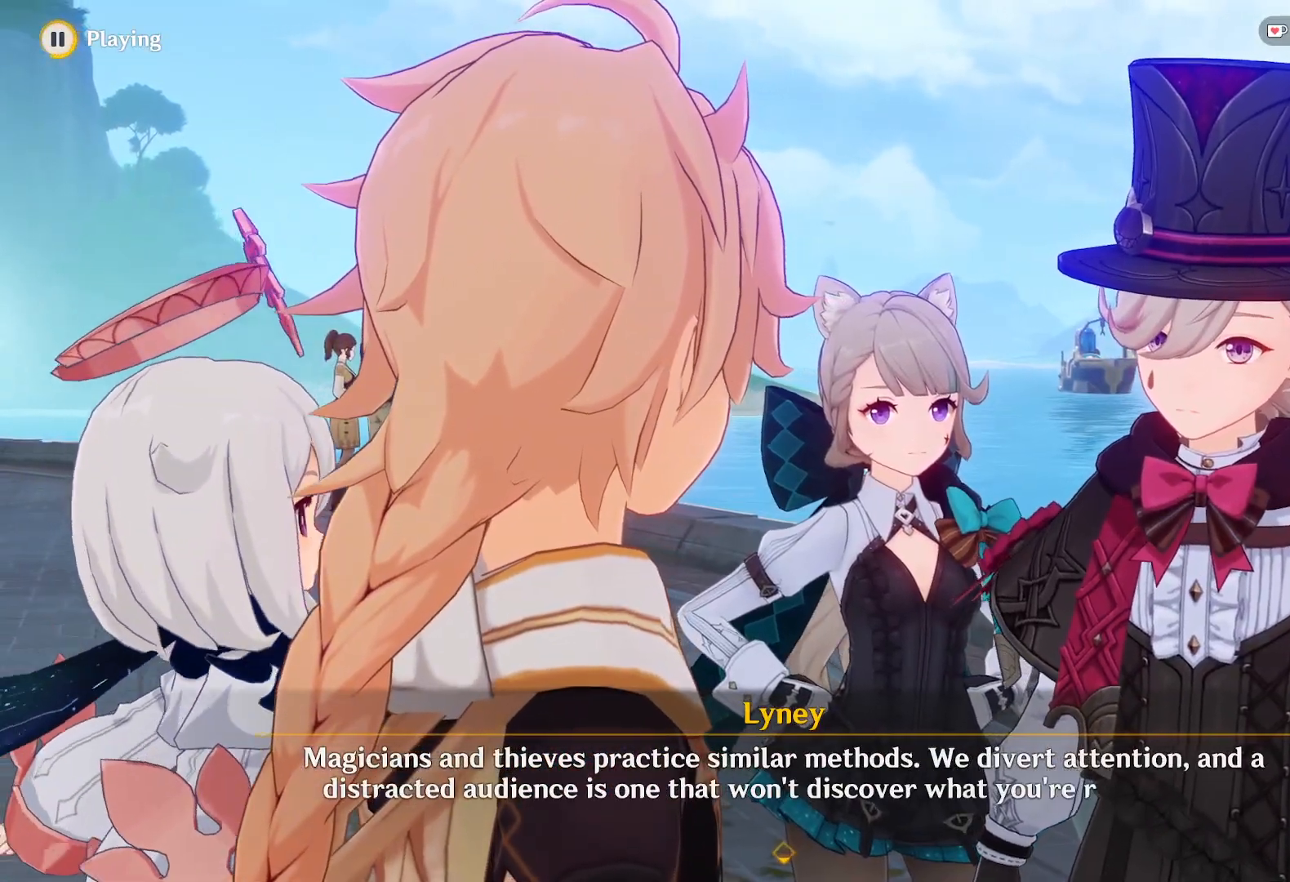
Gameplay with keyboard and mouse; each line is a JSON object with the keys and mouse buttons held at the frame after it. "events" lists presses ("down") and releases ("up") of "1", "2", "3", "4", "5", "a", "alt", "b", "c", "ctrl", "d", "e", "f", "g", "q", "r", "s", "shift", "space", "t", "tab", "v", "w", "x", "z", "mouse_left", "mouse_wheel", "mouse_right", "mouse_mb4" and "mouse_mb5" between this image and that frame as [ms after this image, input, new state], when the widget could be followed in between. "mouse_left", "mouse_wheel", "mouse_right", "mouse_mb4", "mouse_mb5" = the "left", "wheel", "right", "mb4", "mb5" buttons of the "mouse" list. No other keys are recorded. "wheel" means that the mouse wheel is clicked or scrolled. Mouse movement is not recorded.
{"keys": [], "mouse": ["right"], "events": [[167, "mouse_right", "down"]]}
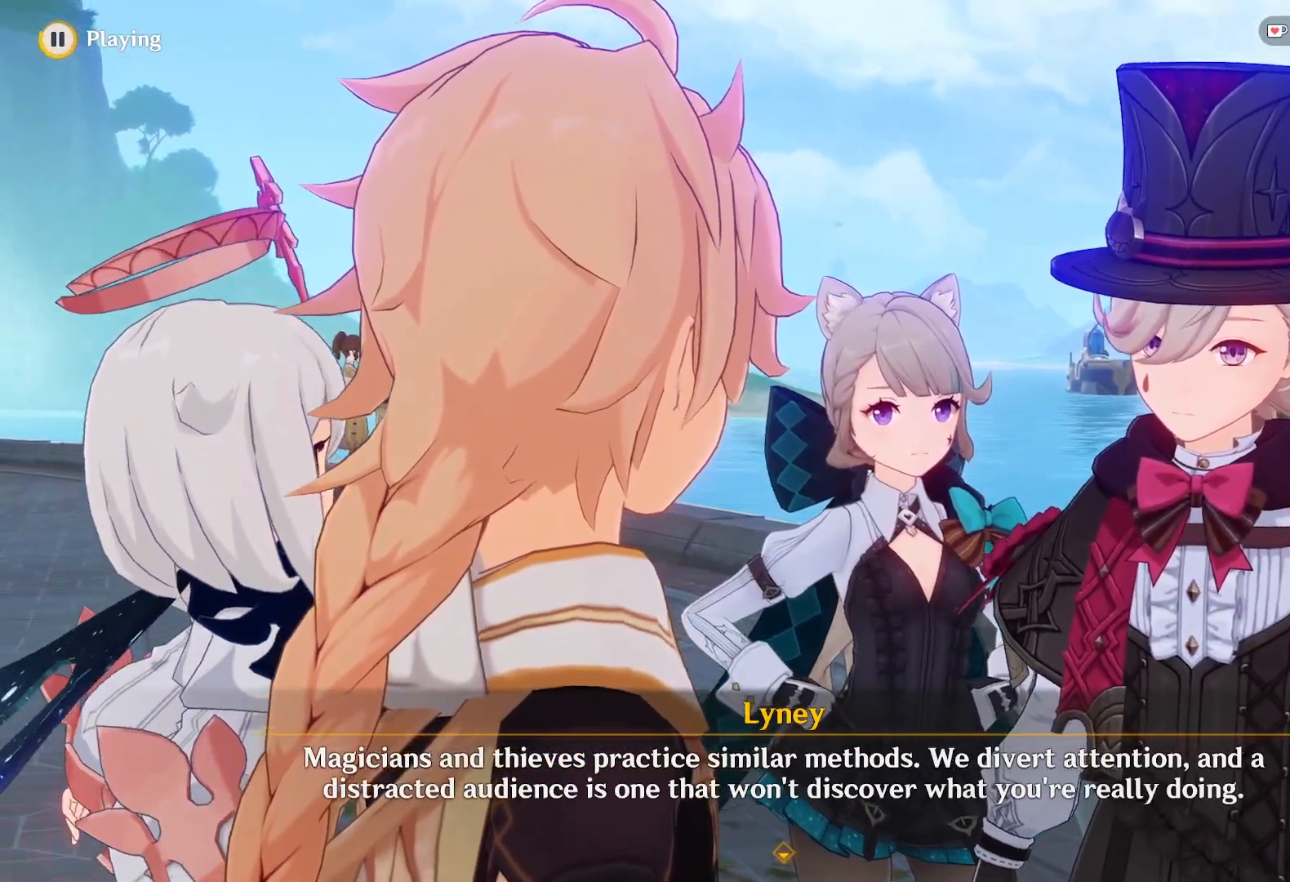
{"keys": [], "mouse": ["right"], "events": []}
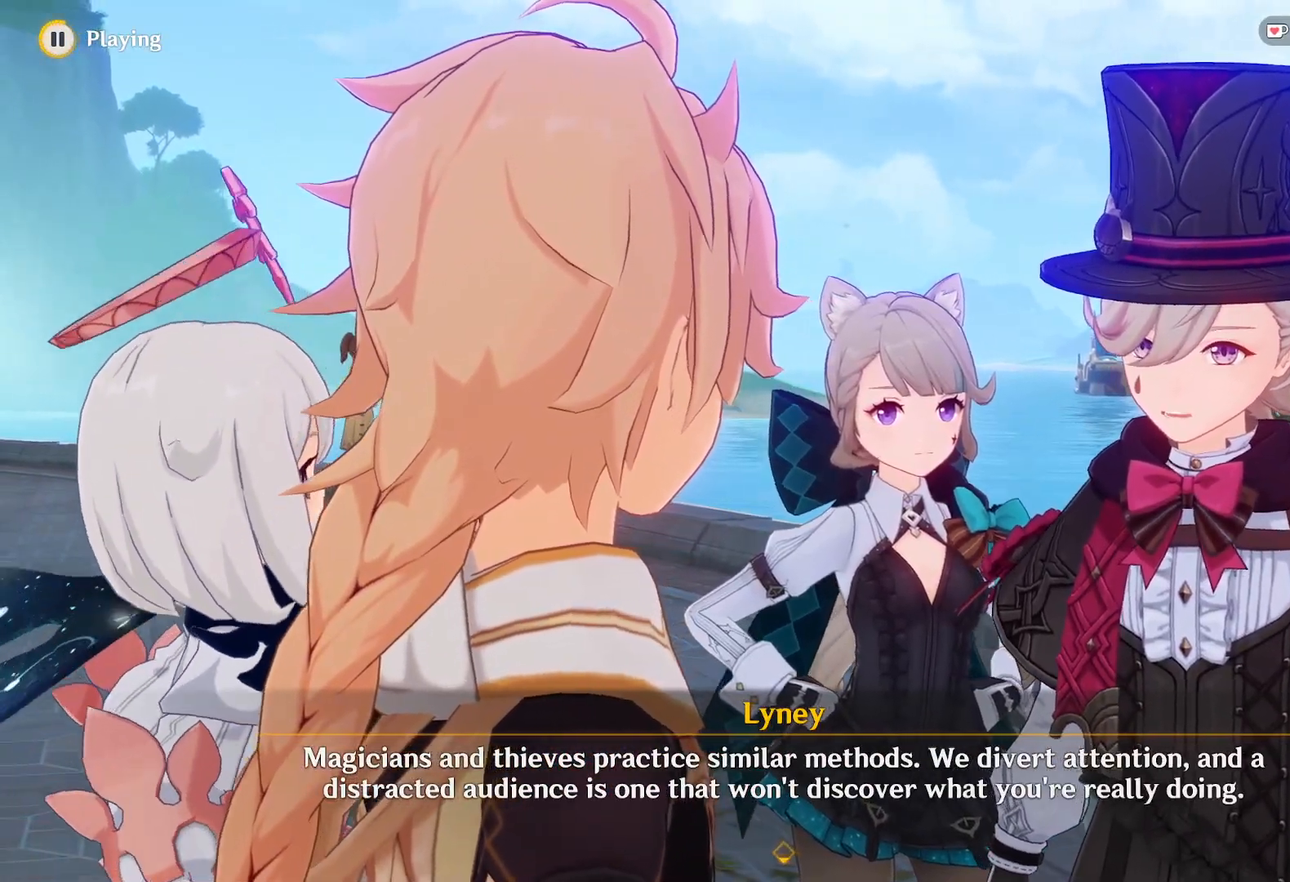
{"keys": [], "mouse": ["right"], "events": []}
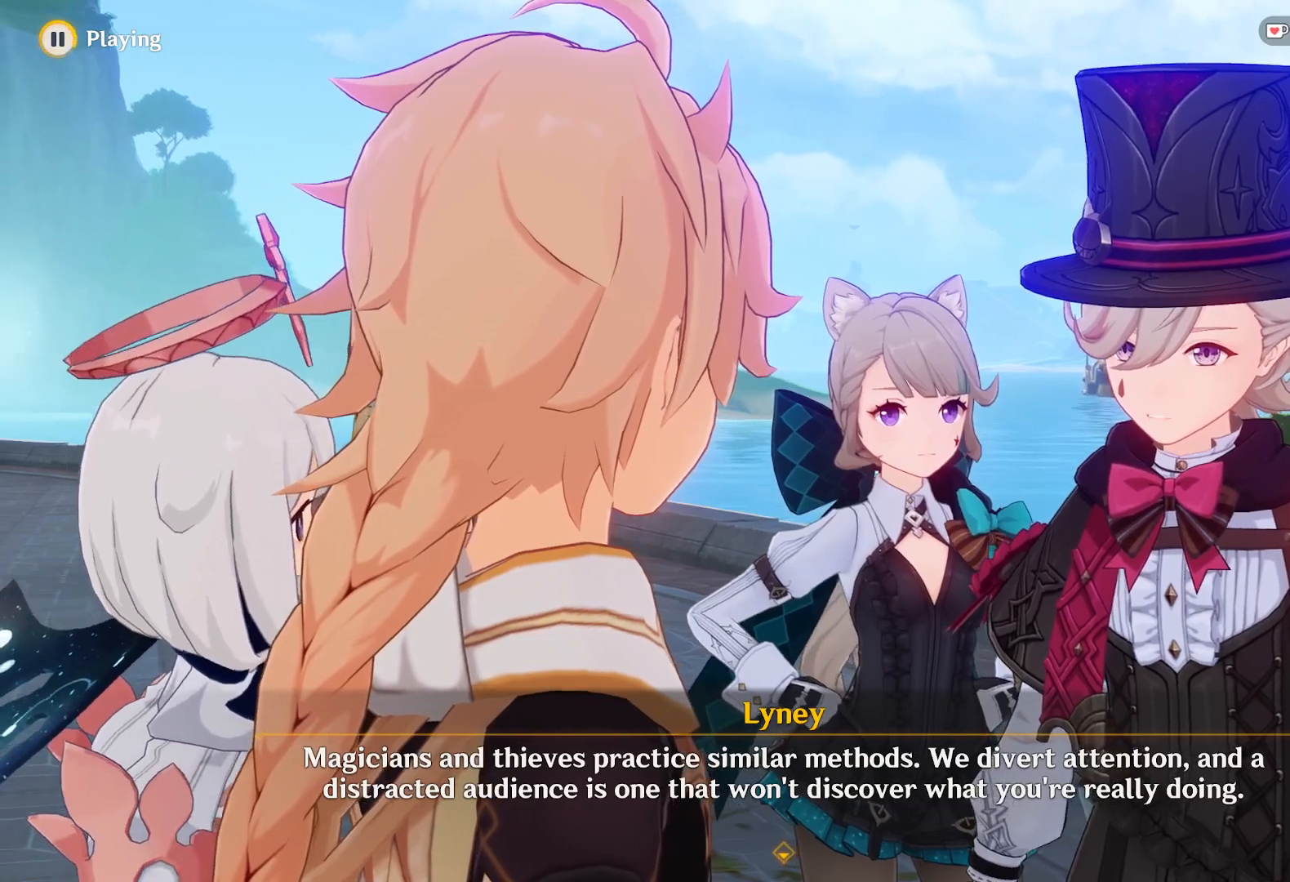
{"keys": [], "mouse": ["right"], "events": []}
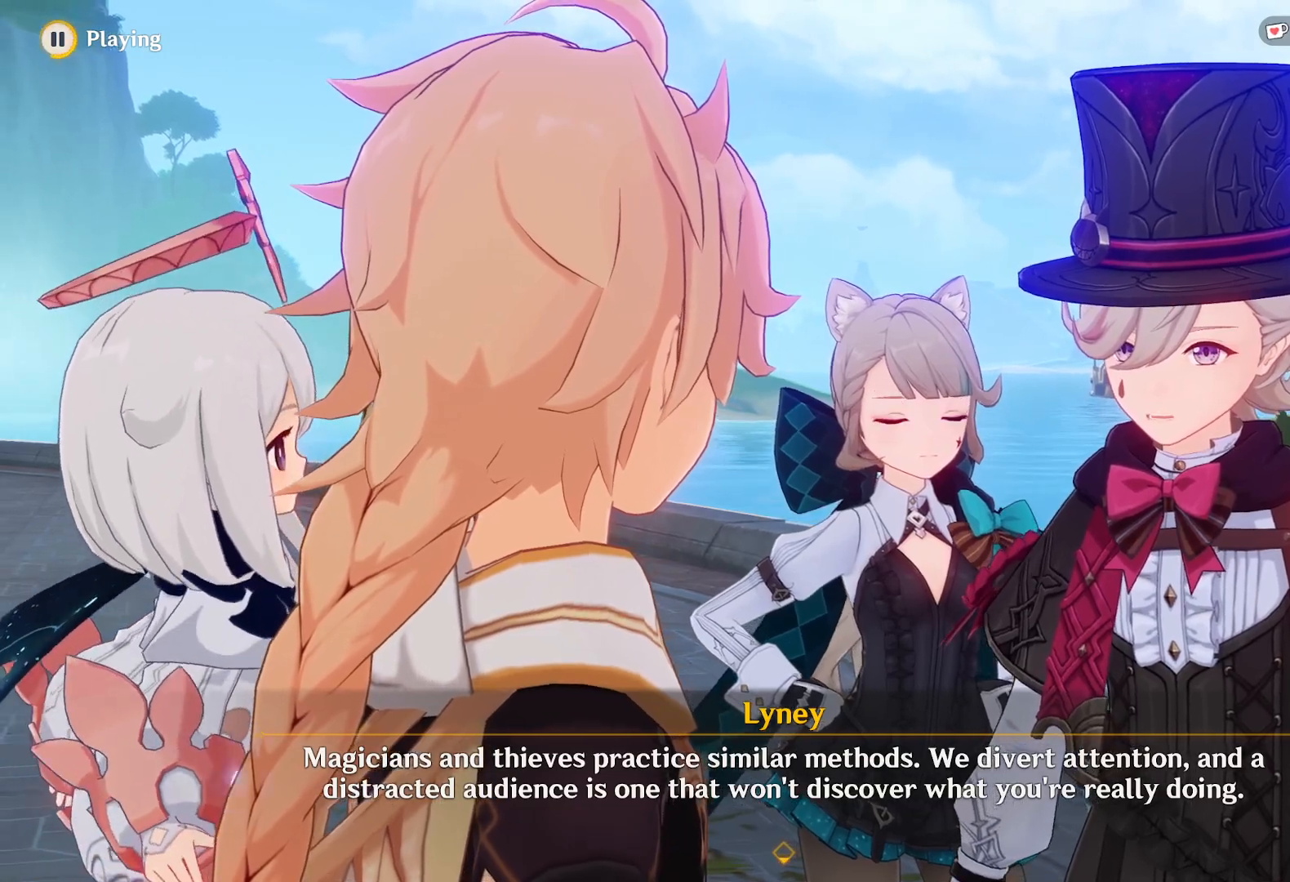
{"keys": [], "mouse": ["right"], "events": []}
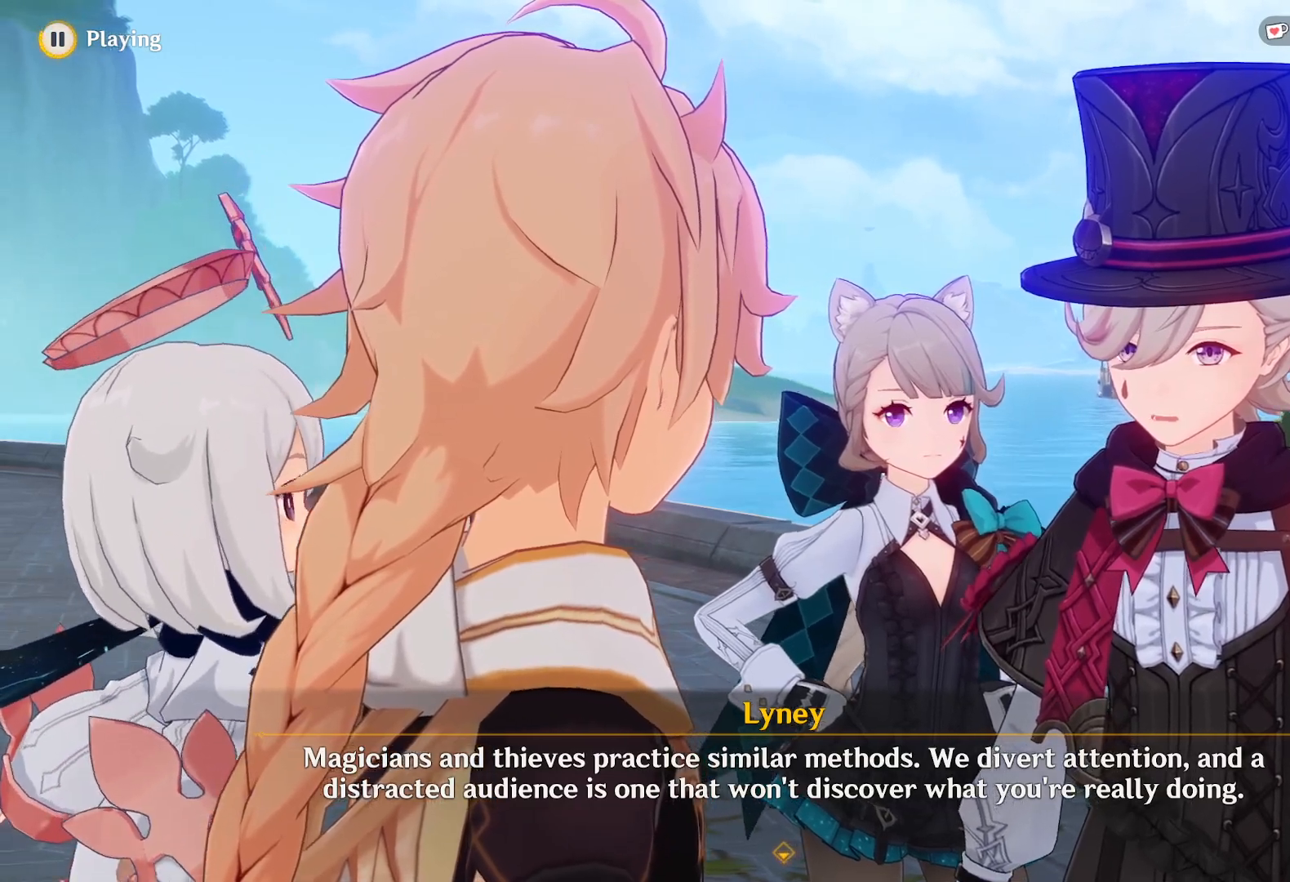
{"keys": [], "mouse": ["right"], "events": []}
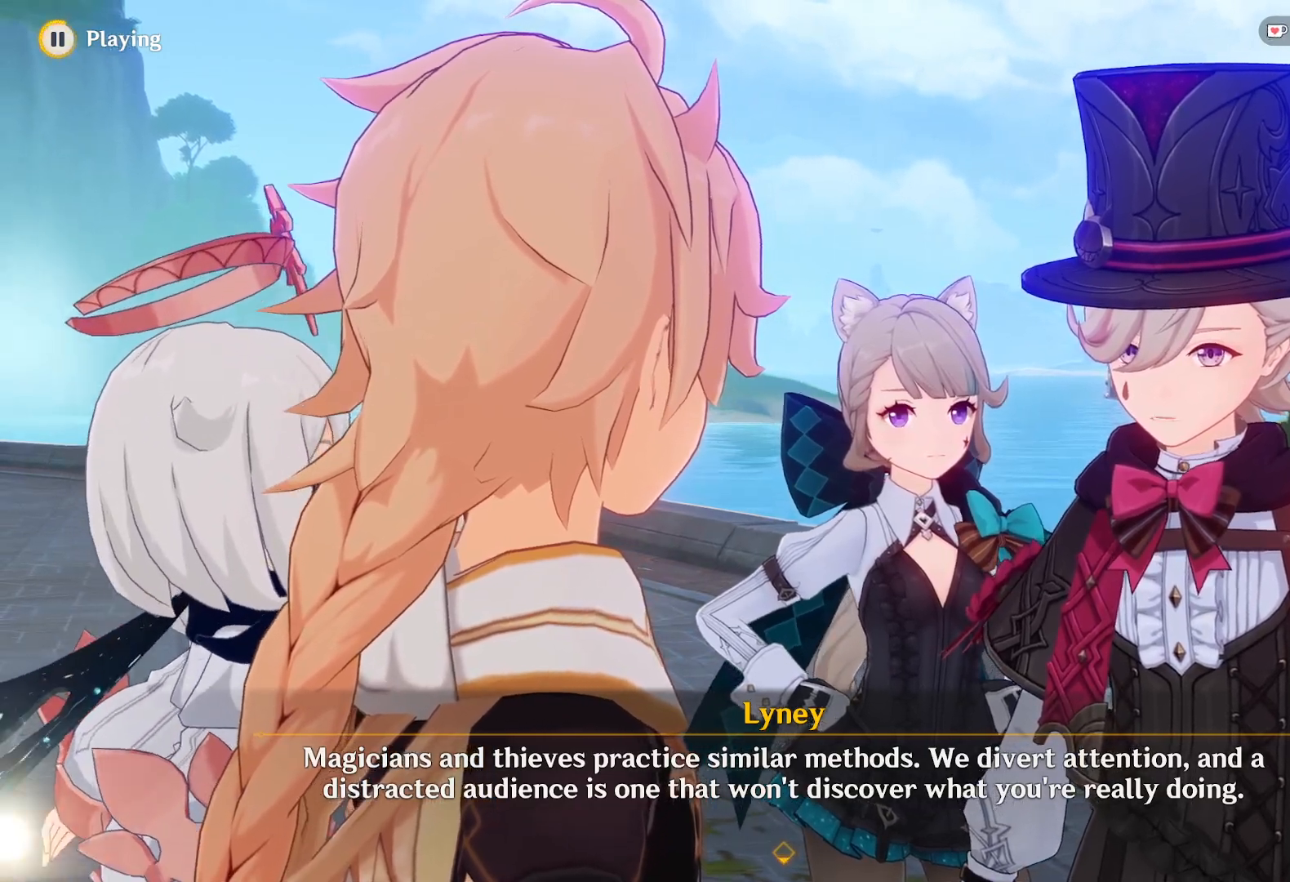
{"keys": [], "mouse": ["right"], "events": []}
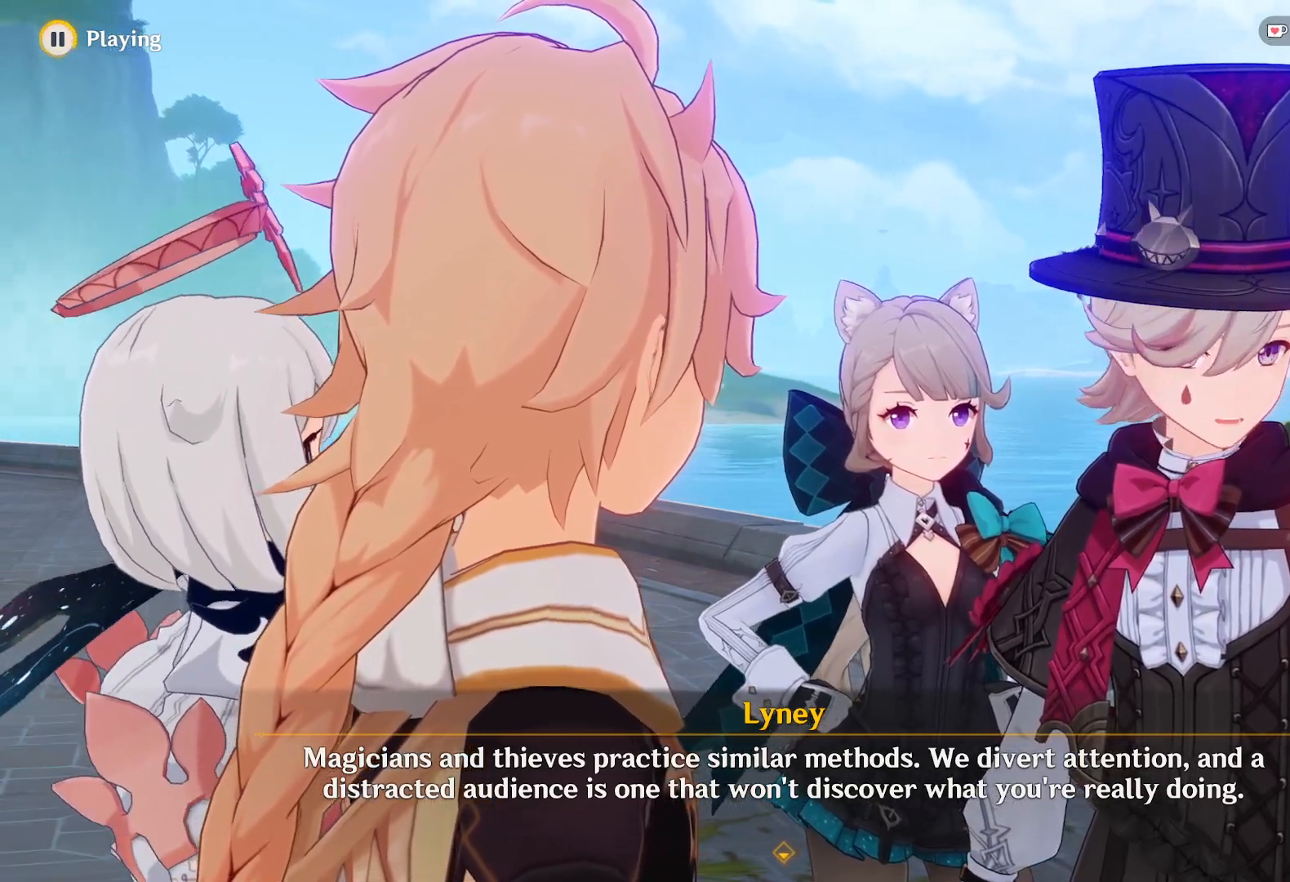
{"keys": [], "mouse": ["right"], "events": []}
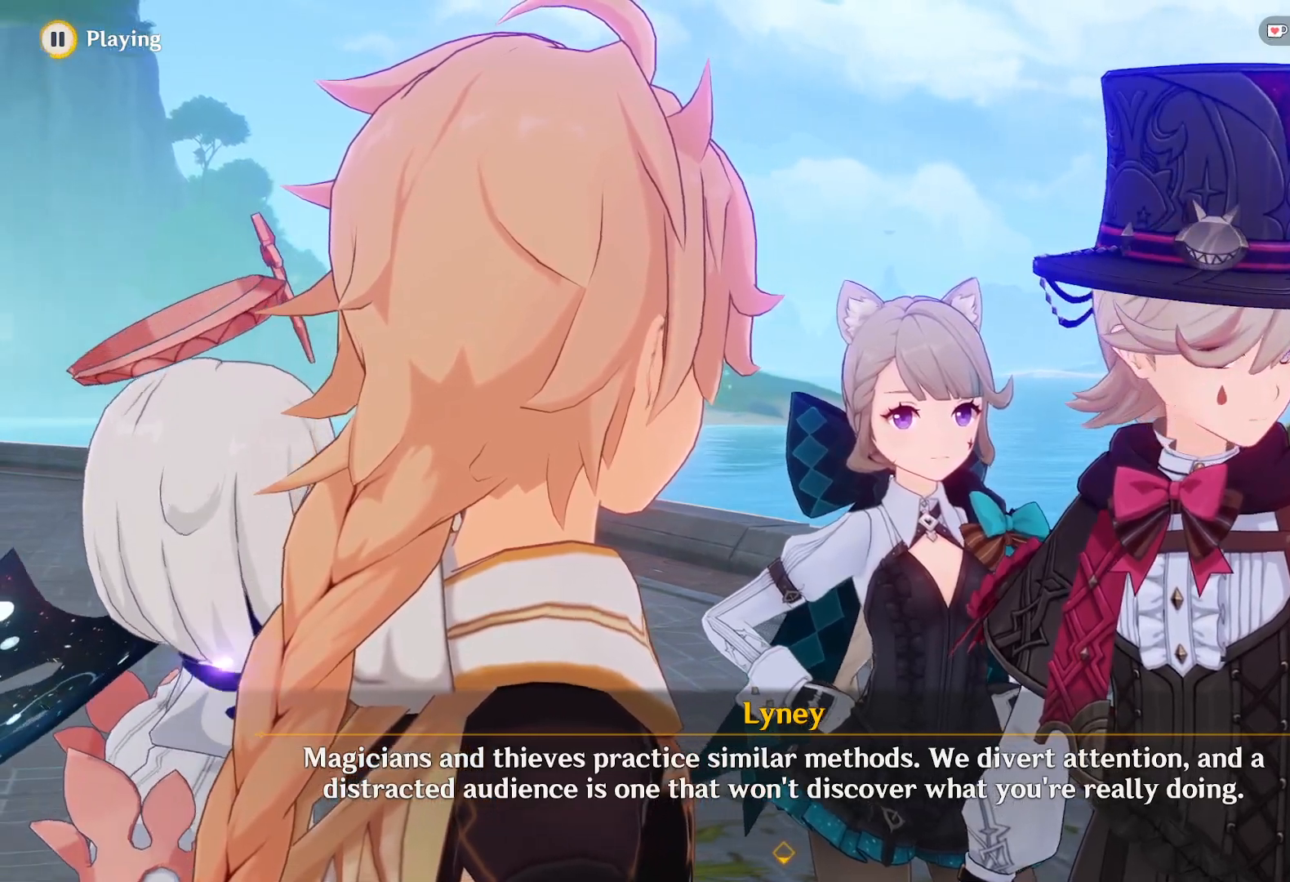
{"keys": [], "mouse": ["right"], "events": []}